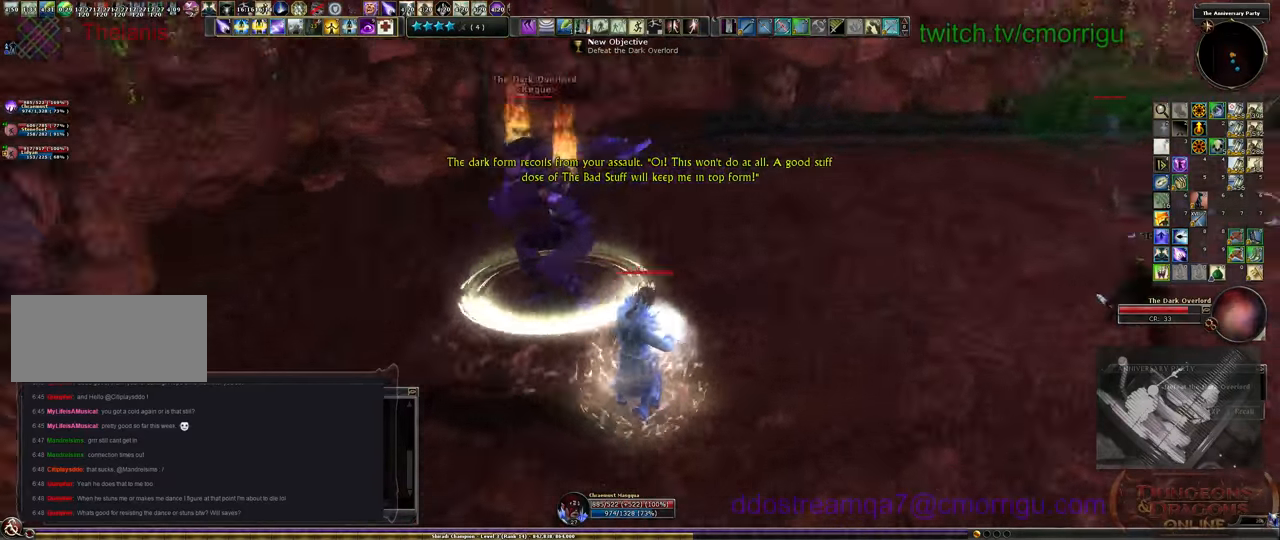
Gameplay with keyboard; each line is a JSON object with the keys held at the frame after it. "events" lists presses ("down") and releases ("up") of ".", "/", "0", "1", "2", "3", "4", "5", "6", "7", "8", "9", "a", "b", "backslash", "backspace", "c", "caps_lock", "comma", "ctrl_l", "ctrl_r", "d", "e", "equals", "escape", "f", "f1", "f10", "f11", "f12", "f2", "f3", "f4", "f5", "f6", "f7", "f8", "f9", "g", "h", "i", "j", "k", "l", "lbracket", "m", "minus", "n", "o", "p", "q", "quote", "r", "rbracket", "return", "s", "semicolon", "shift_l", "shift_r", "space", "t", "tab", "tilde", "u", "v", "w", "x", "y" and "z" between this image and that frame as [ms after this image, input, new state], when the widget could be followed in between. No other keys are recorded. Mouse input is not recorded.
{"keys": ["s"], "events": [[33, "s", "down"], [300, "d", "up"]]}
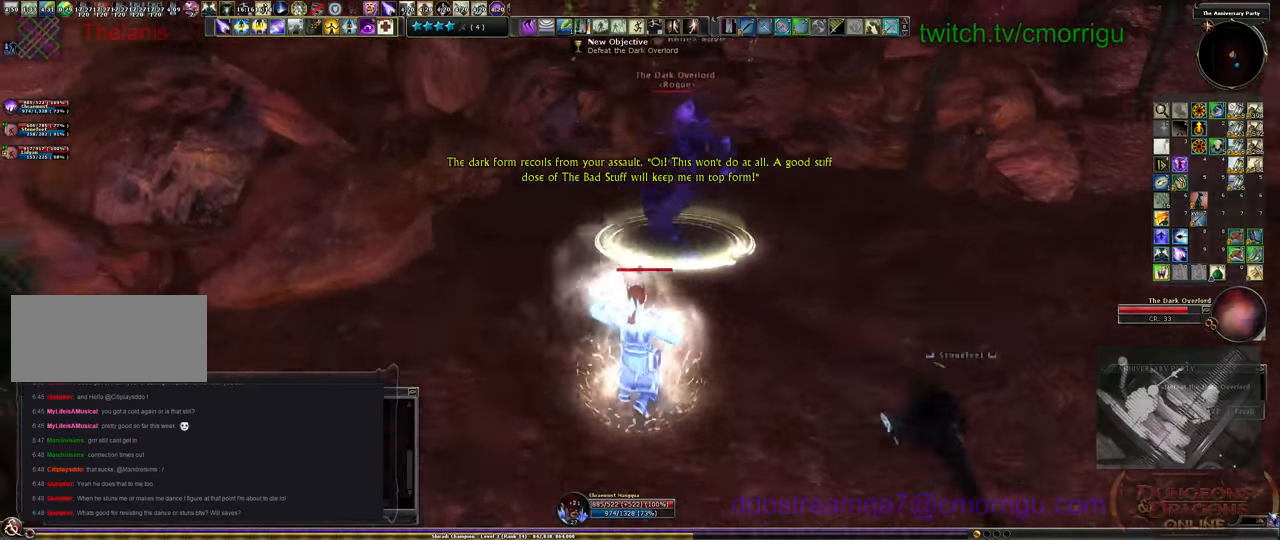
{"keys": ["s"], "events": []}
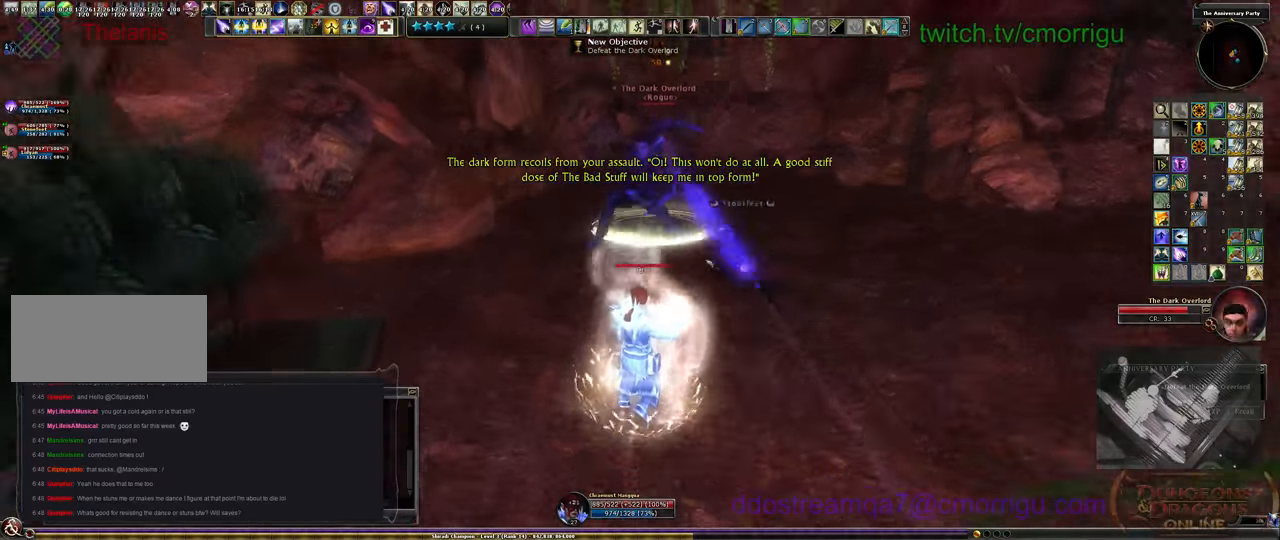
{"keys": ["s"], "events": []}
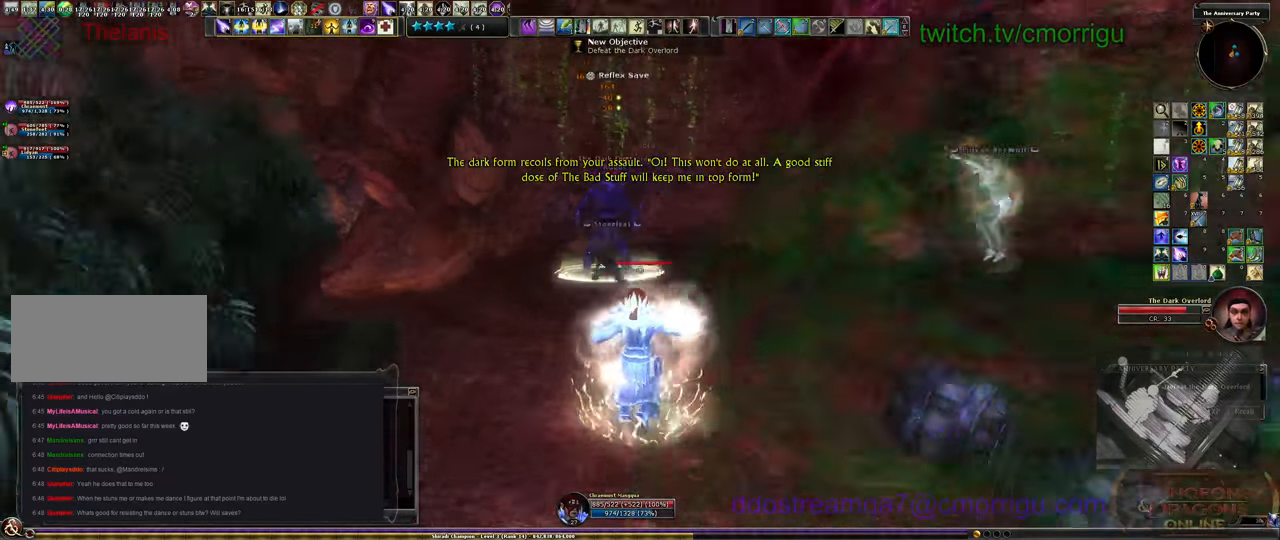
{"keys": ["d", "s"], "events": [[500, "d", "down"]]}
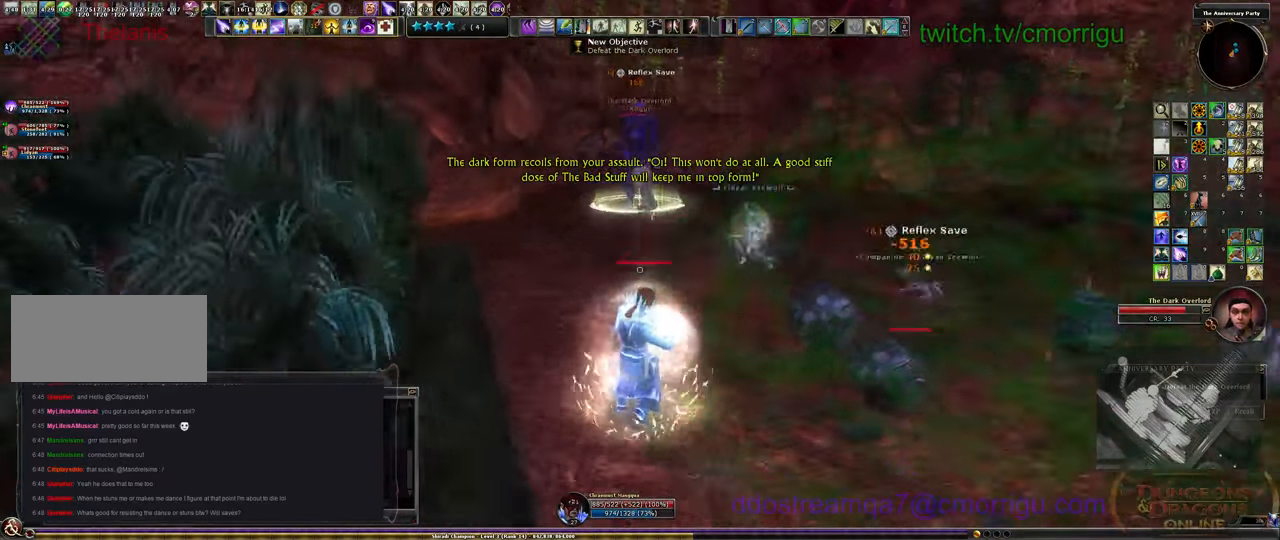
{"keys": ["s"], "events": [[433, "d", "up"]]}
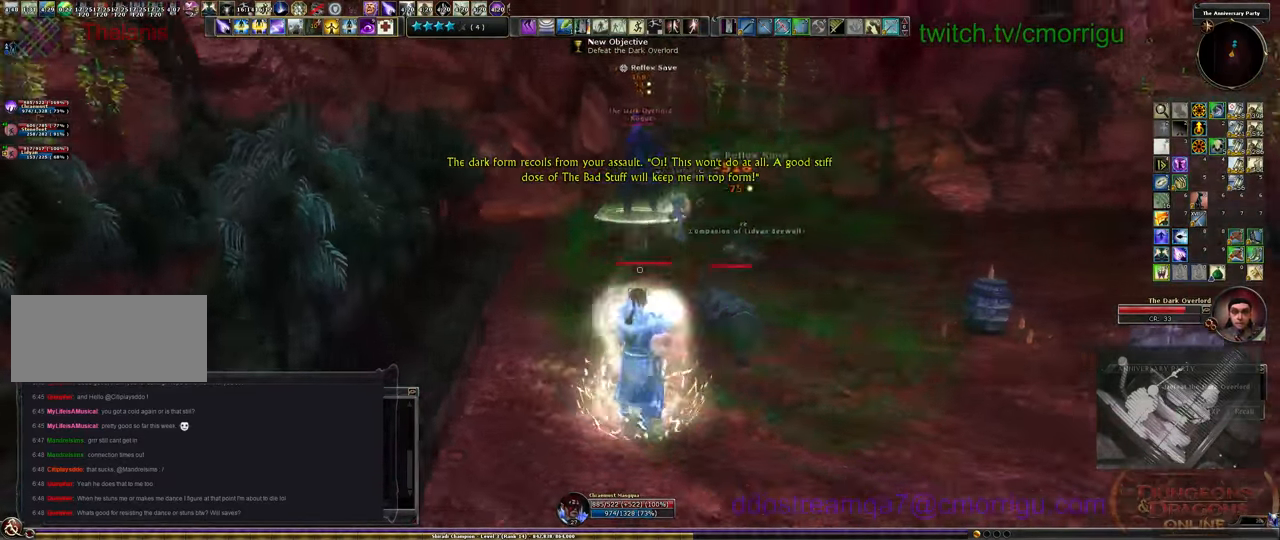
{"keys": ["s"], "events": []}
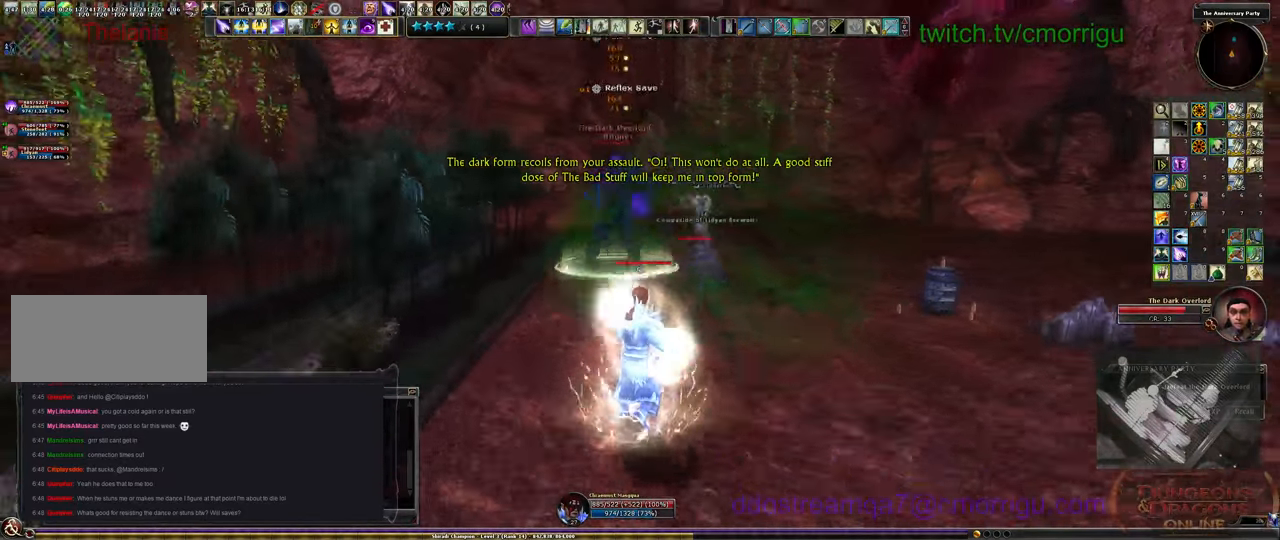
{"keys": ["s"], "events": []}
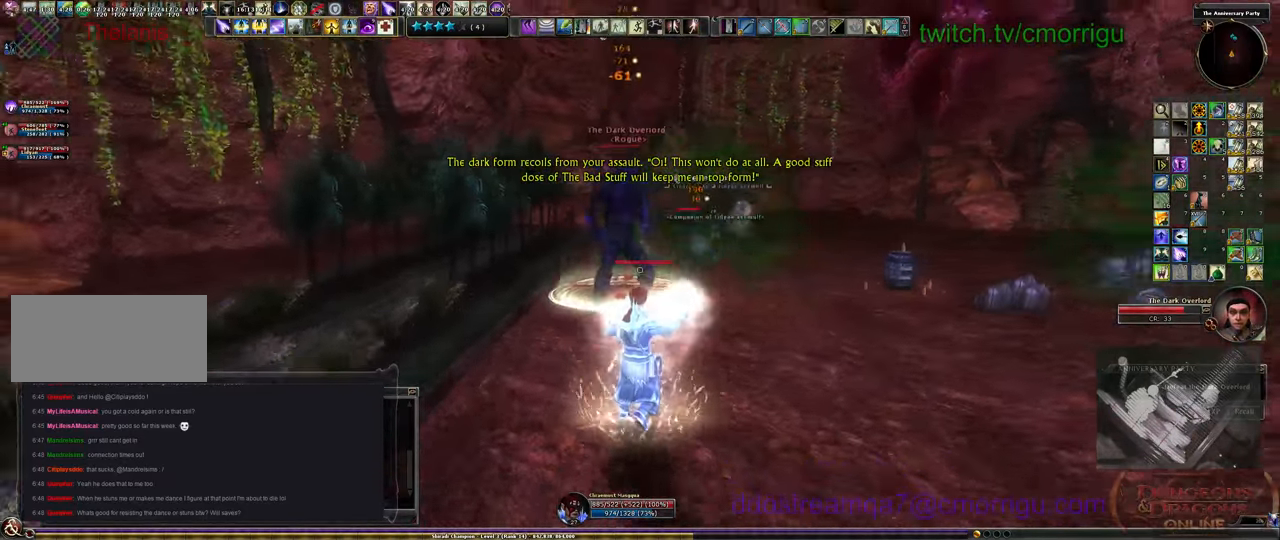
{"keys": ["s"], "events": []}
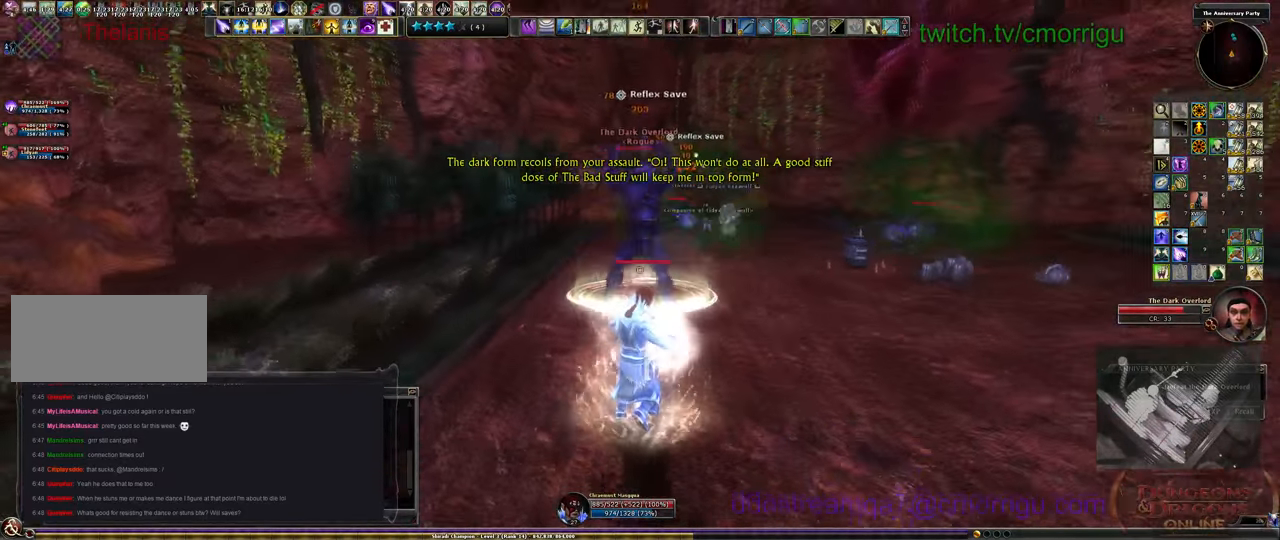
{"keys": ["s"], "events": []}
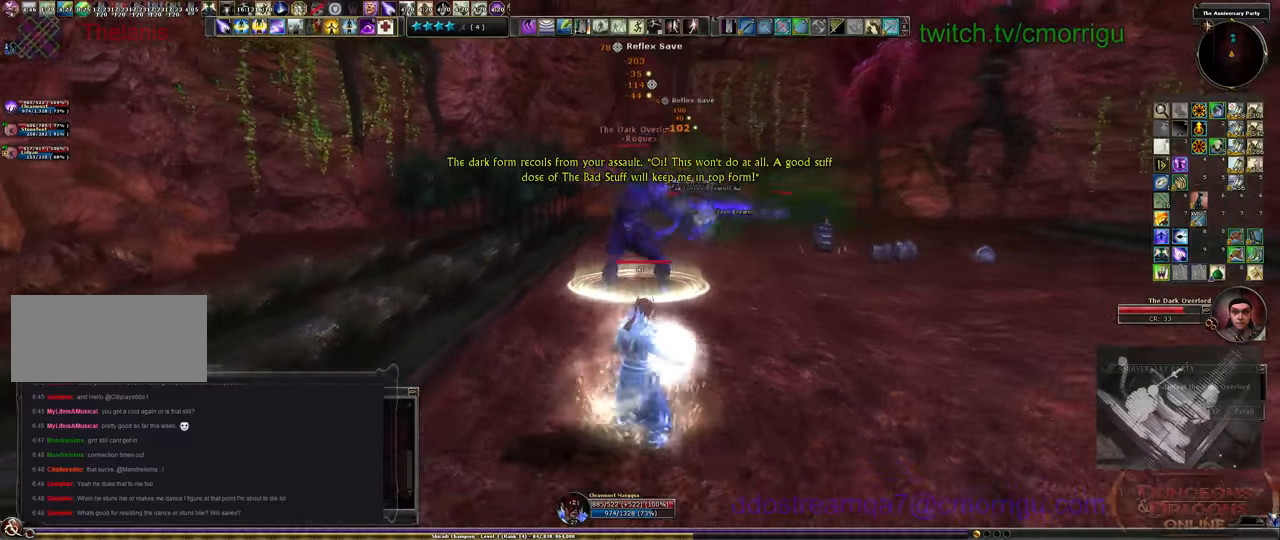
{"keys": ["s"], "events": []}
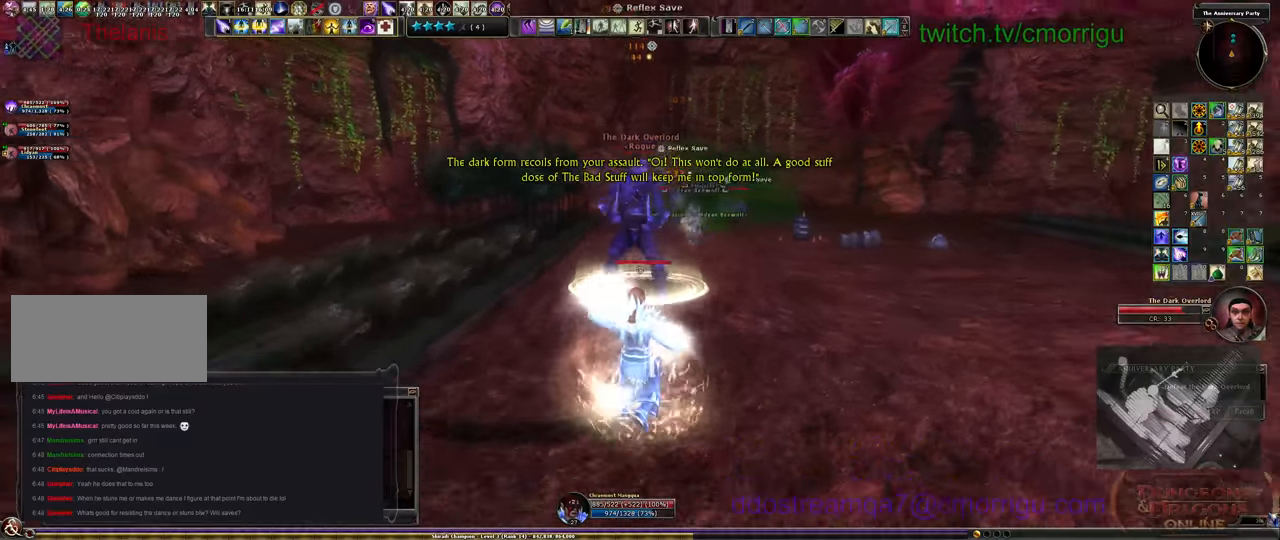
{"keys": ["s"], "events": []}
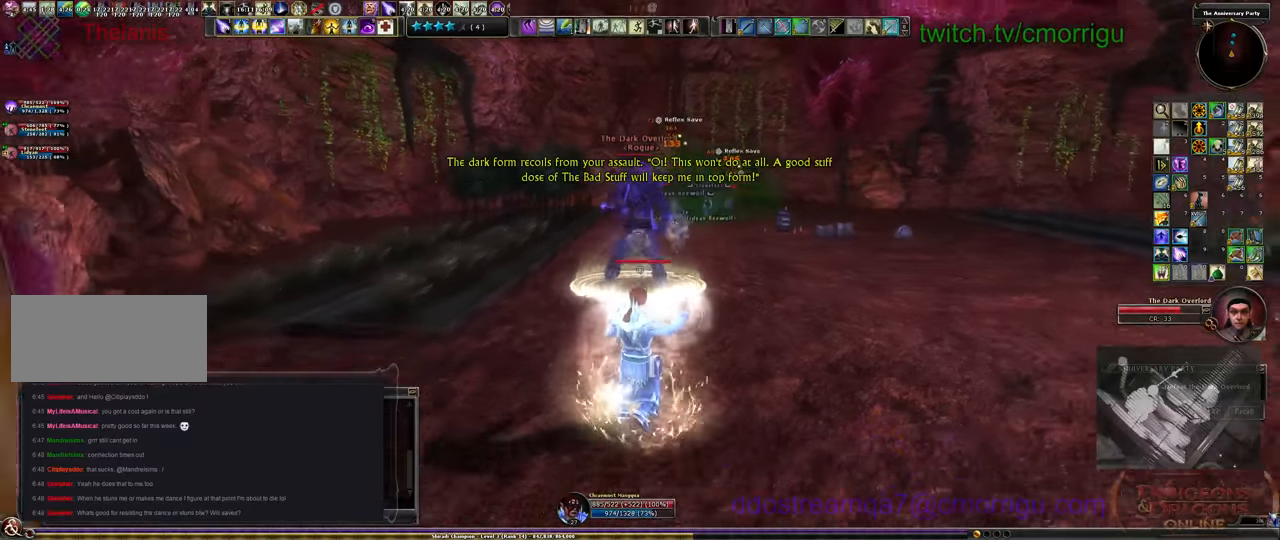
{"keys": ["s"], "events": []}
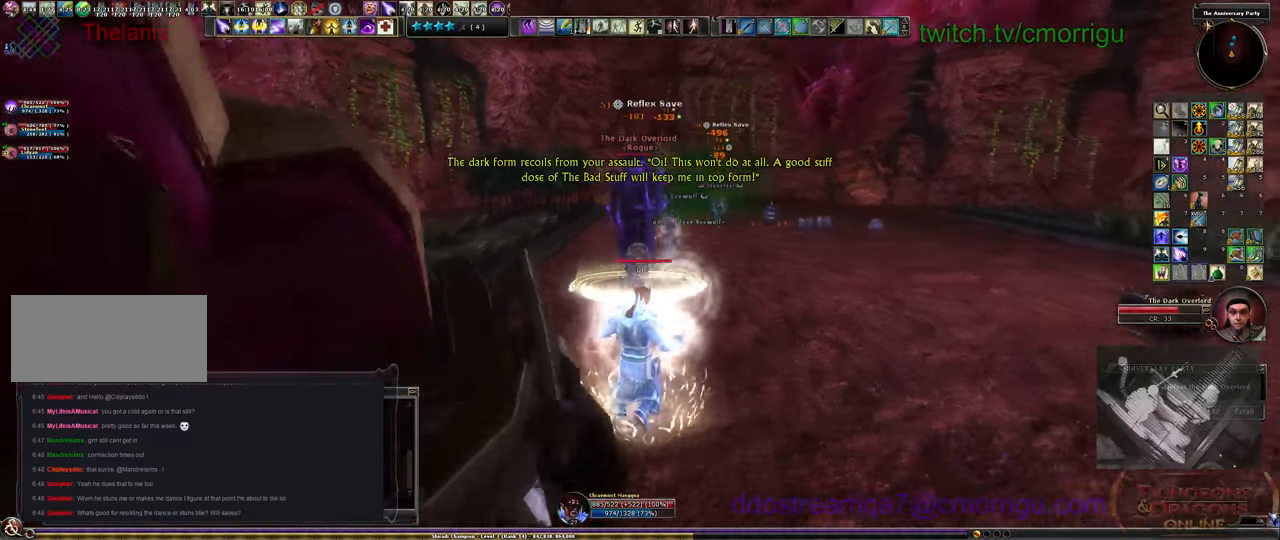
{"keys": ["d", "s"], "events": [[266, "d", "down"]]}
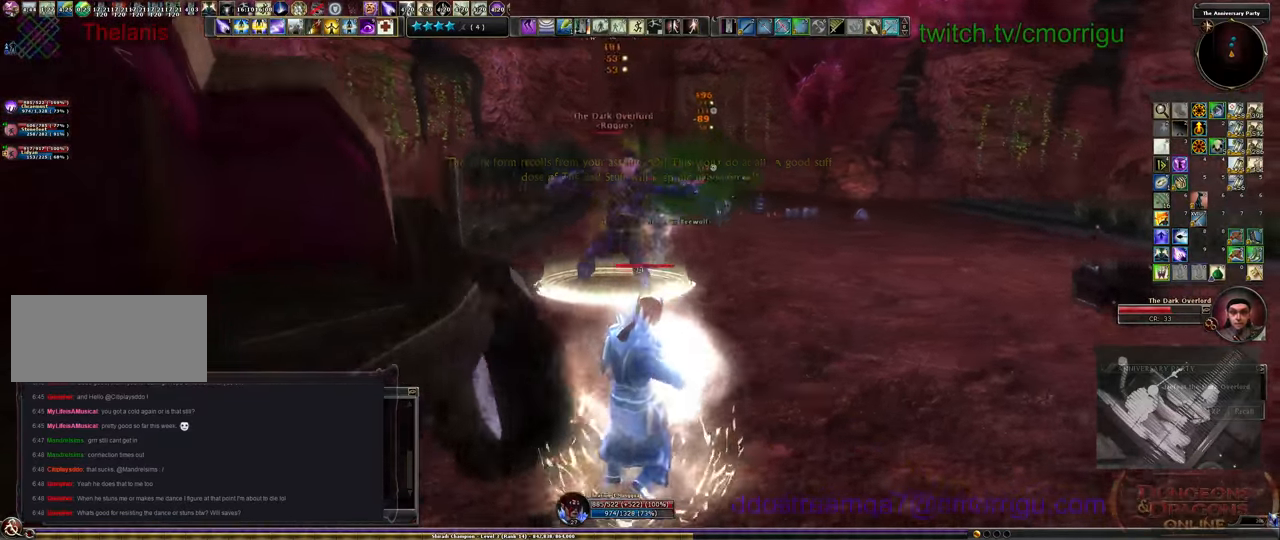
{"keys": ["s"], "events": [[66, "d", "up"]]}
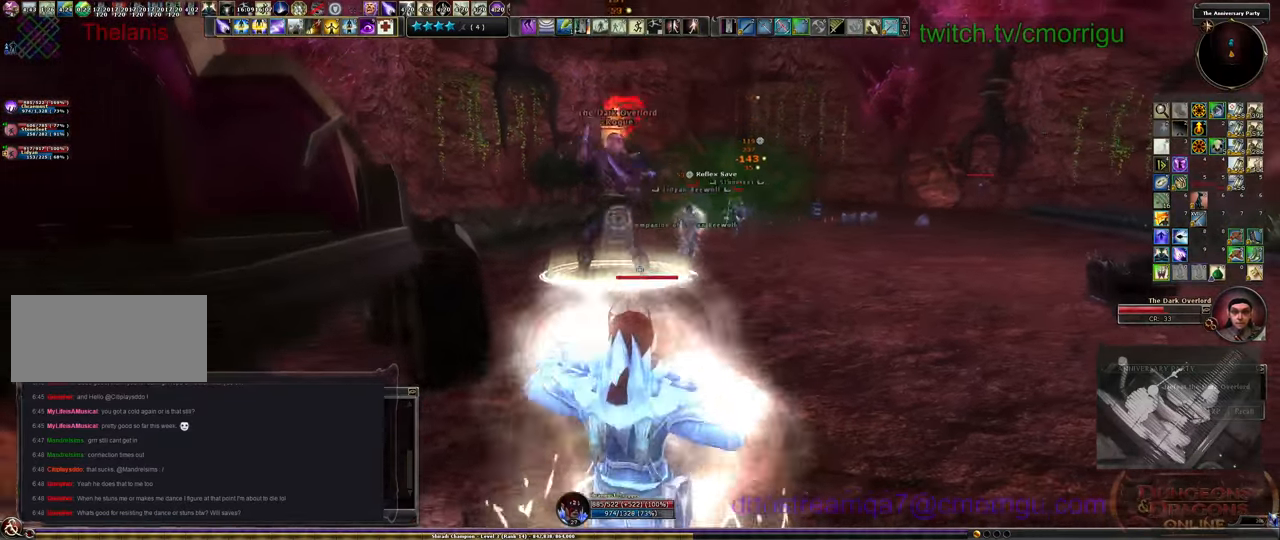
{"keys": ["s"], "events": [[233, "d", "down"], [466, "d", "up"]]}
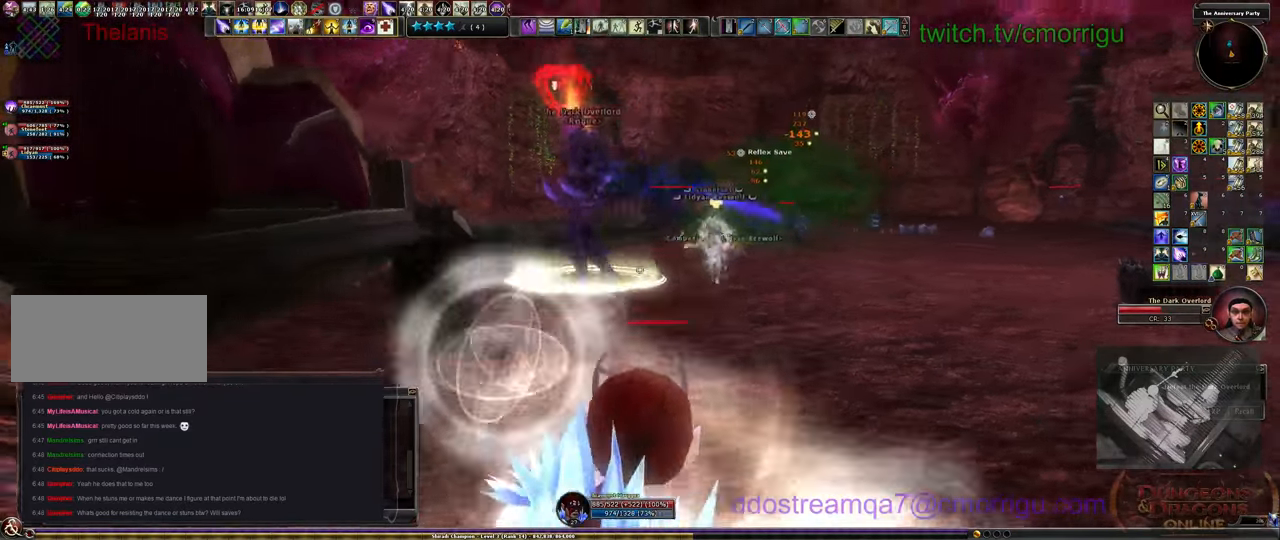
{"keys": [], "events": [[266, "s", "up"]]}
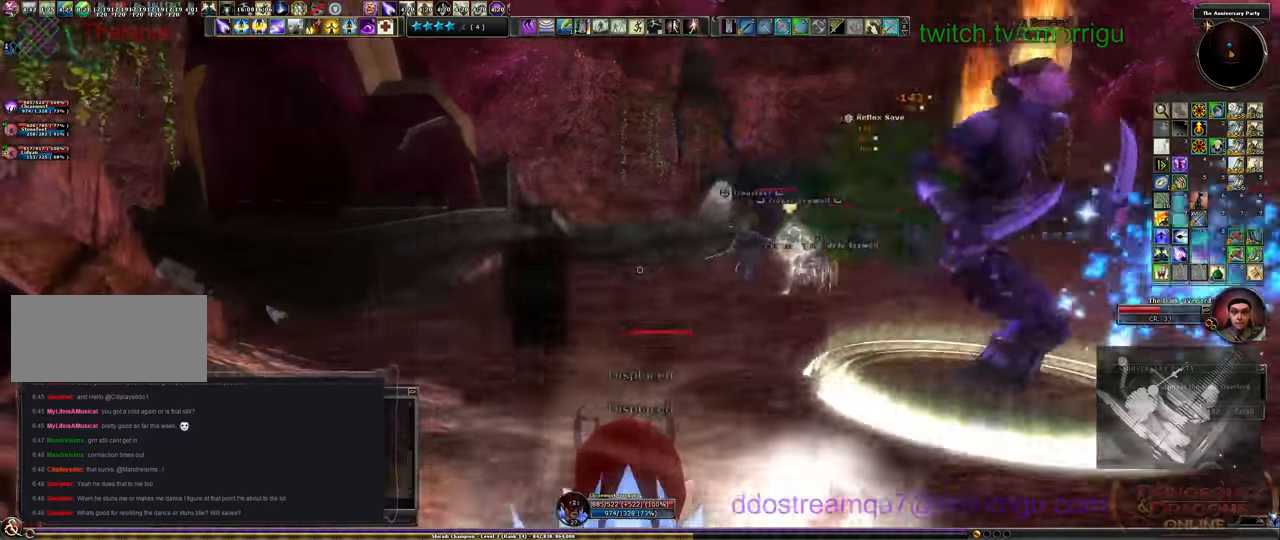
{"keys": [], "events": []}
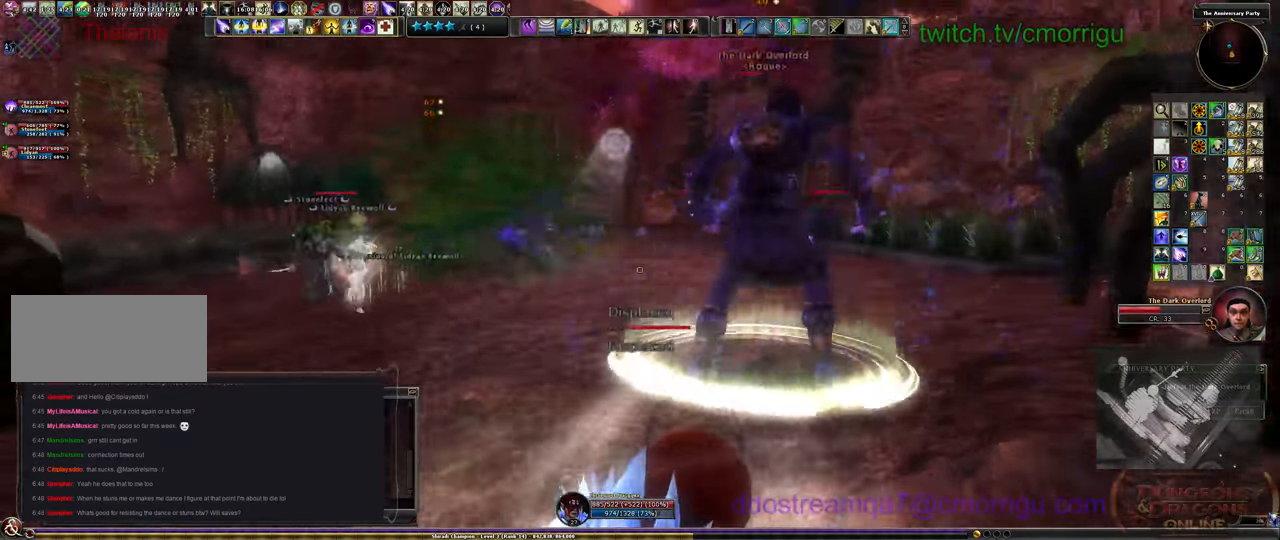
{"keys": [], "events": []}
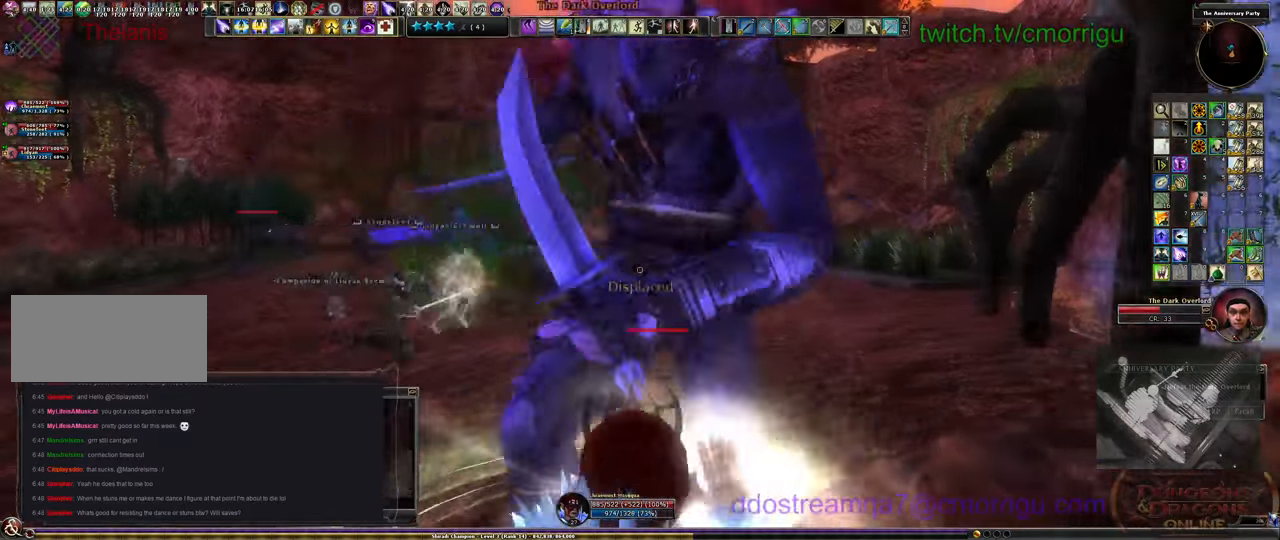
{"keys": [], "events": []}
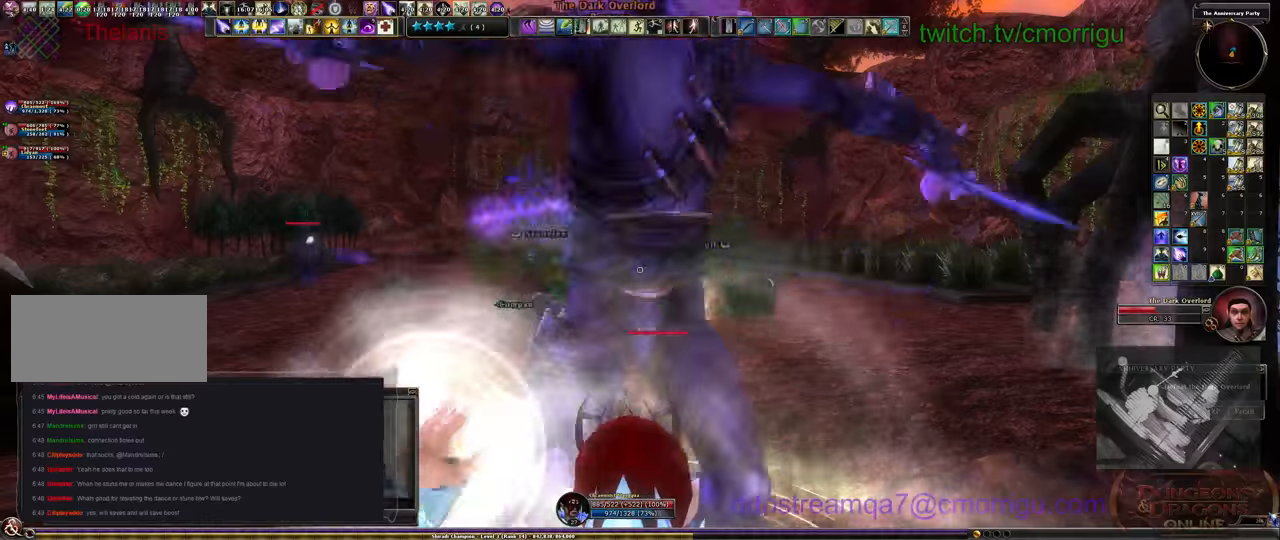
{"keys": [], "events": []}
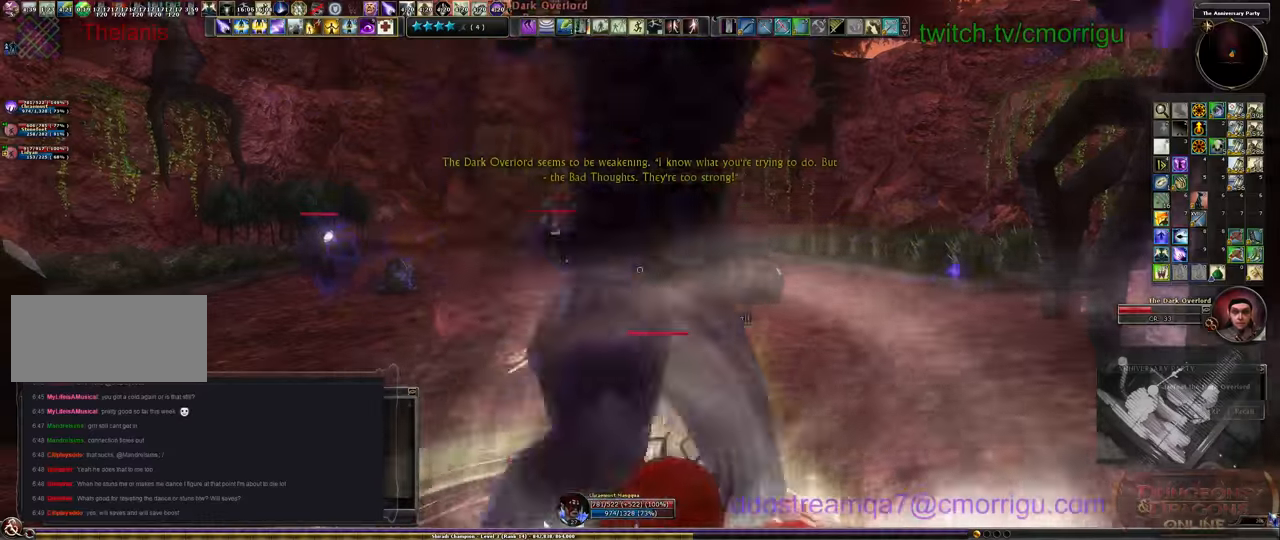
{"keys": [], "events": []}
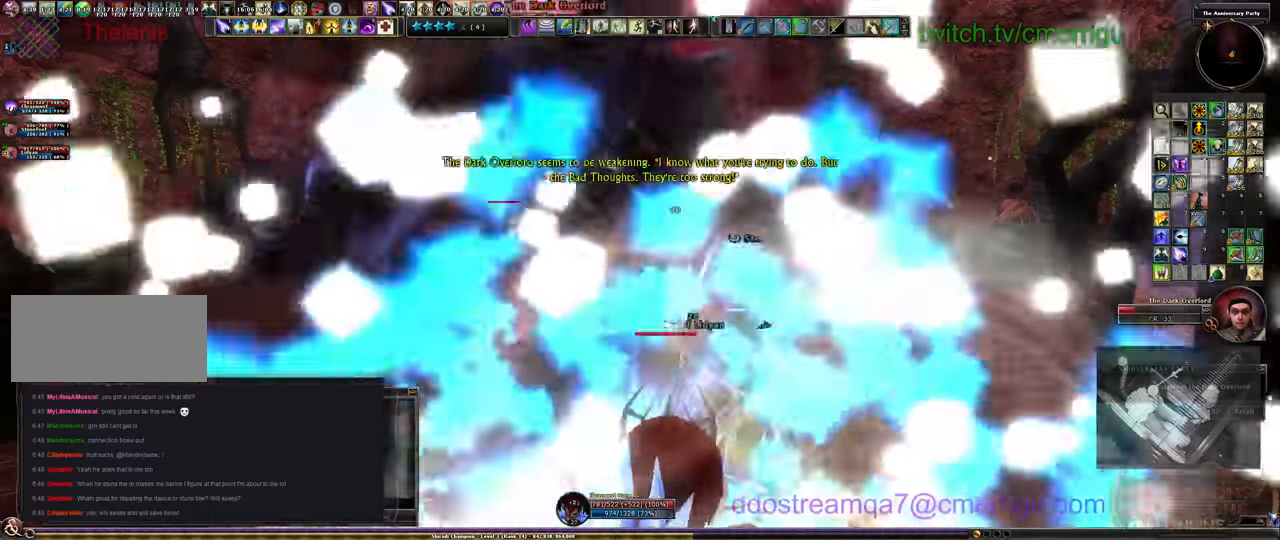
{"keys": [], "events": []}
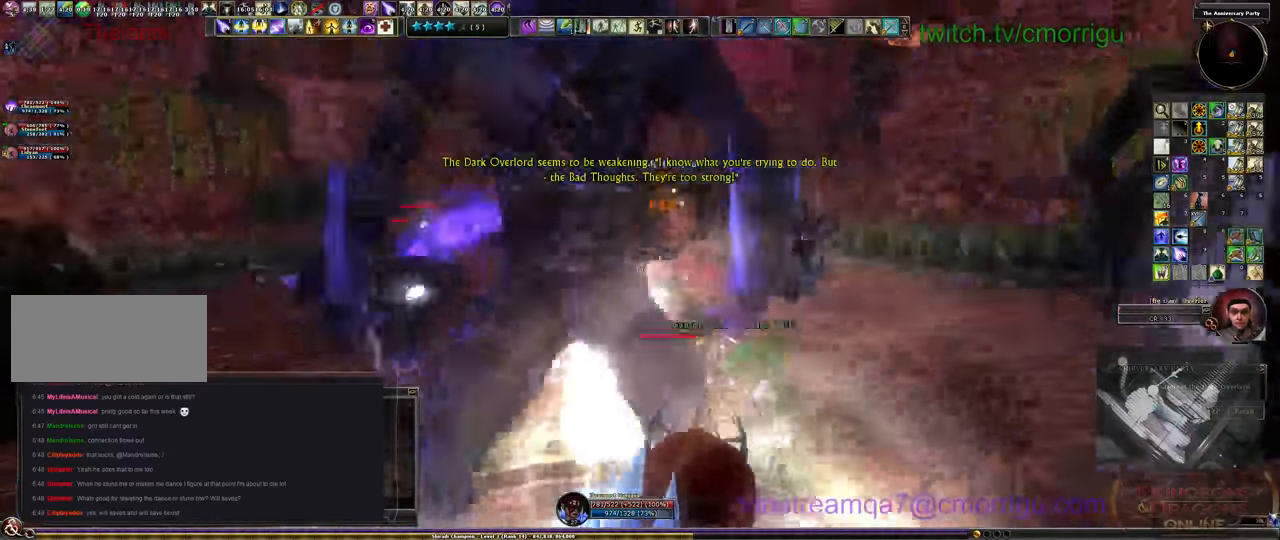
{"keys": [], "events": []}
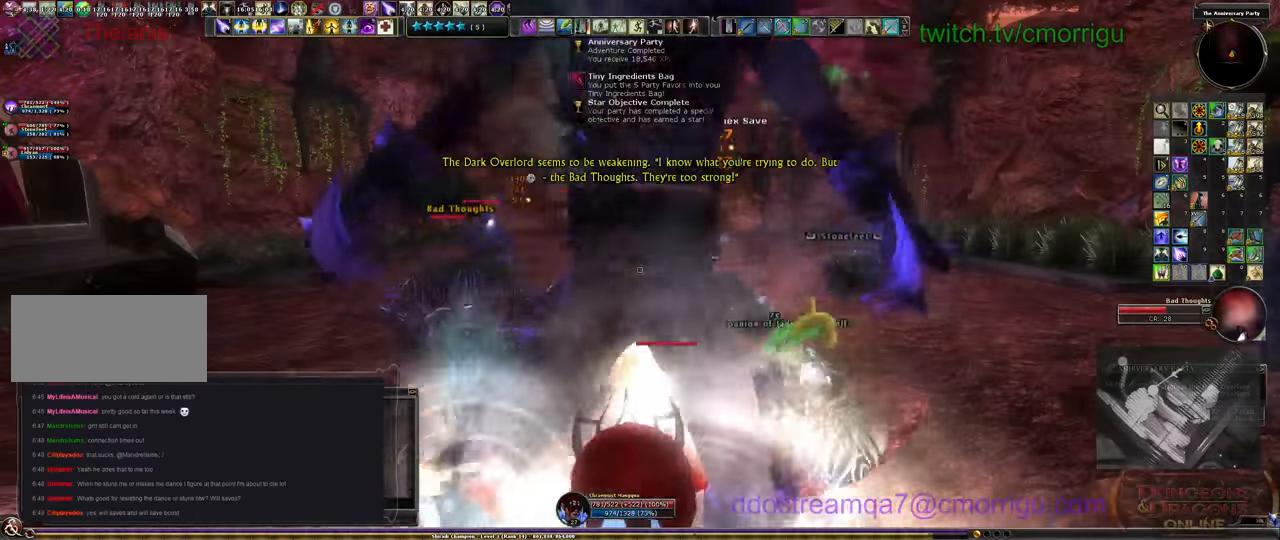
{"keys": [], "events": []}